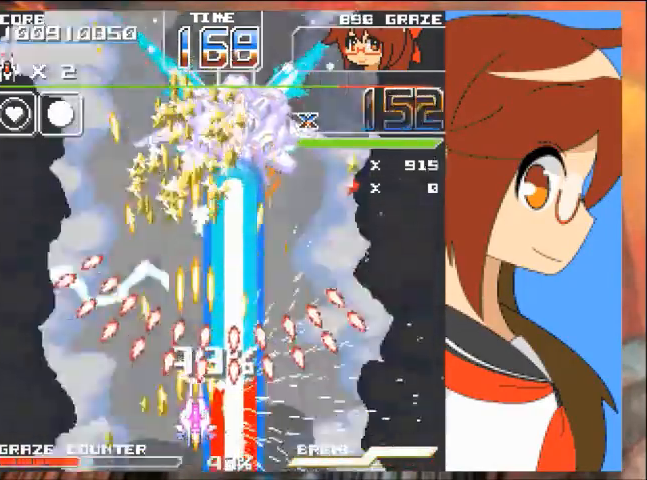
Gameplay with a controller (Xbox layout); each line is a JSON object with the inputs held at the frame after it. "events" lists button and stick changes between this image and that frame as [ms after this image, input, new state], when the widget could be followed in between. Not read: L2 L3 R2 R3 right_stick.
{"buttons": ["A"], "left_stick": "center", "events": [[34, "DPAD_DOWN", "down"], [34, "left_stick", "down"], [234, "DPAD_DOWN", "up"], [234, "left_stick", "center"]]}
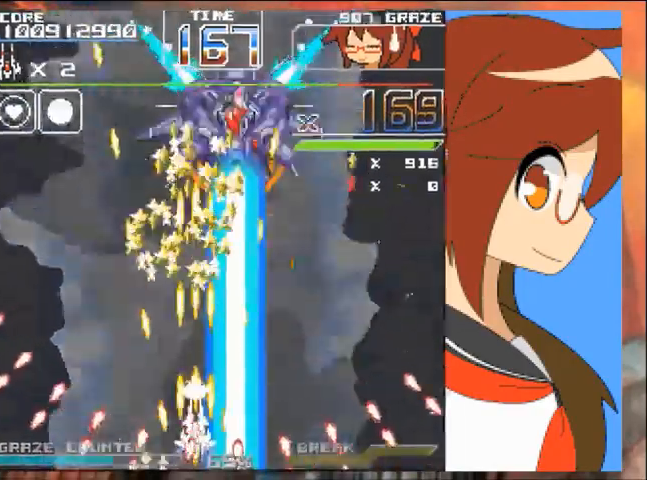
{"buttons": ["A"], "left_stick": "center", "events": []}
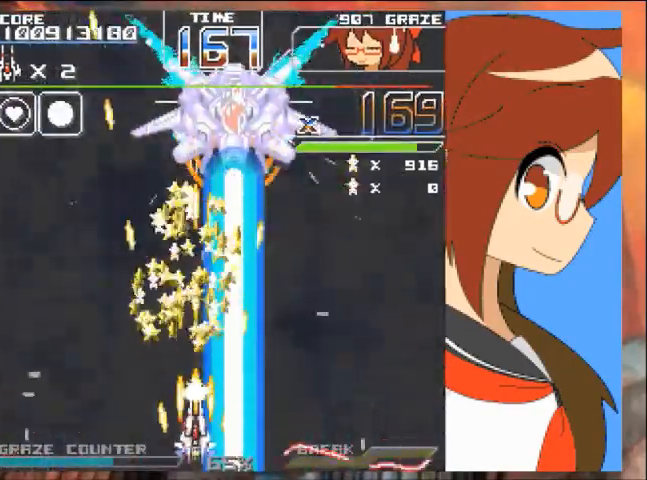
{"buttons": [], "left_stick": "center", "events": [[301, "A", "up"]]}
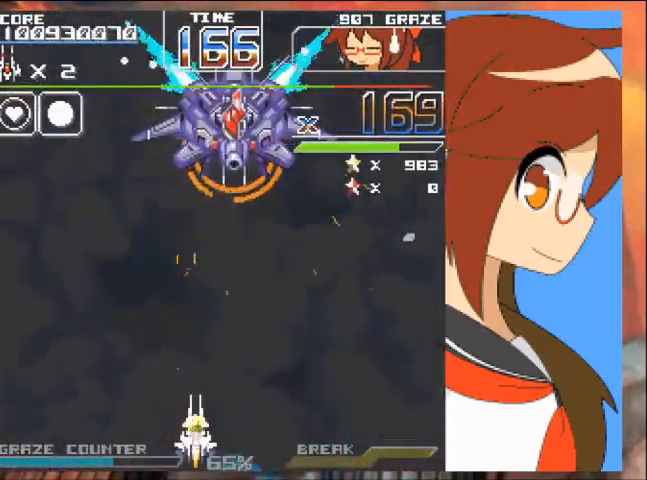
{"buttons": ["A"], "left_stick": "center", "events": [[67, "A", "down"]]}
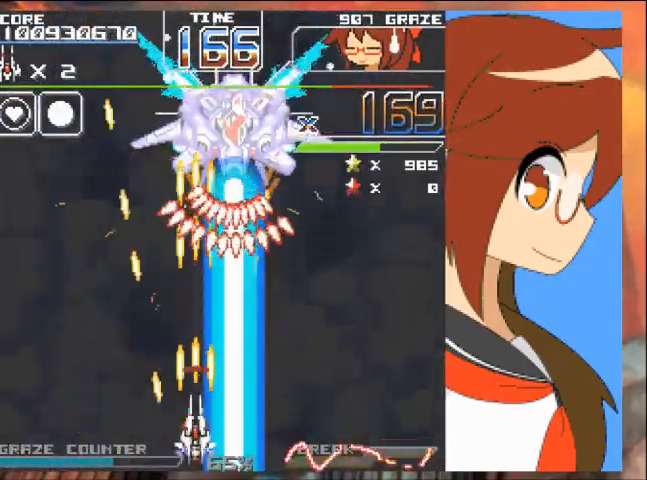
{"buttons": ["A"], "left_stick": "center", "events": []}
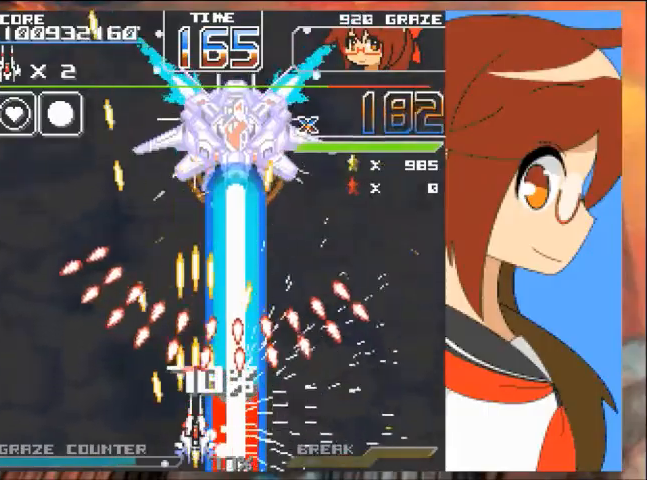
{"buttons": ["A"], "left_stick": "center", "events": [[200, "DPAD_LEFT", "down"], [200, "left_stick", "left"], [333, "DPAD_LEFT", "up"], [333, "left_stick", "center"]]}
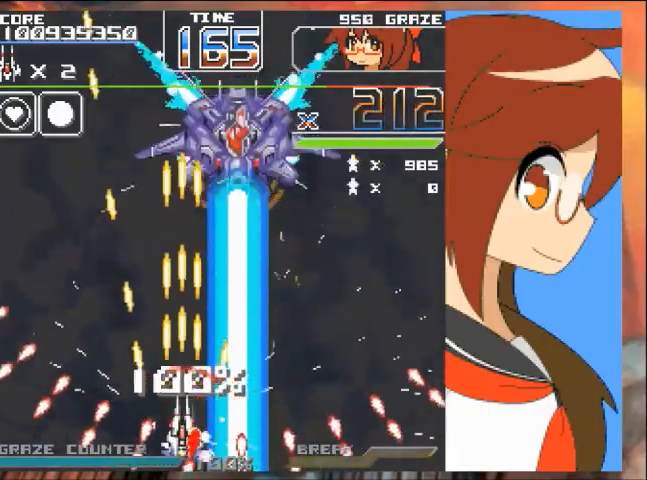
{"buttons": ["A"], "left_stick": "center", "events": [[367, "DPAD_RIGHT", "down"], [367, "left_stick", "right"], [467, "DPAD_RIGHT", "up"], [467, "left_stick", "center"]]}
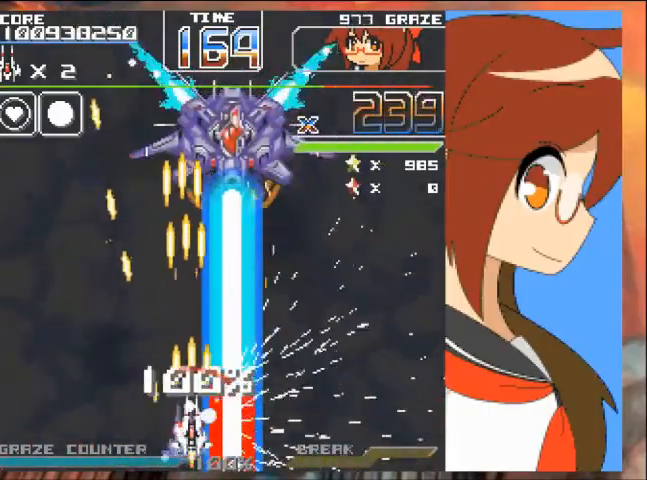
{"buttons": ["A"], "left_stick": "center", "events": [[33, "B", "down"], [100, "B", "up"]]}
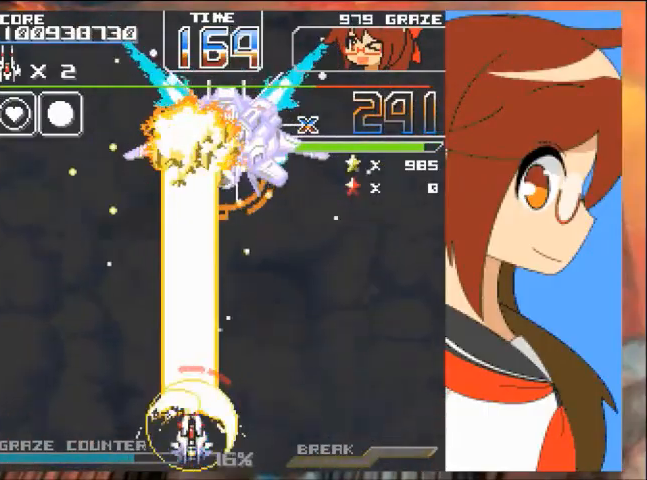
{"buttons": ["A"], "left_stick": "center", "events": []}
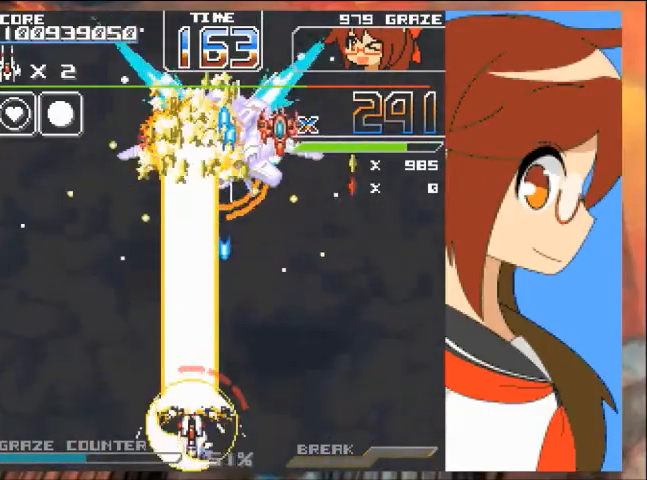
{"buttons": ["A"], "left_stick": "center", "events": [[100, "DPAD_LEFT", "down"], [100, "left_stick", "left"], [267, "DPAD_LEFT", "up"], [267, "left_stick", "center"]]}
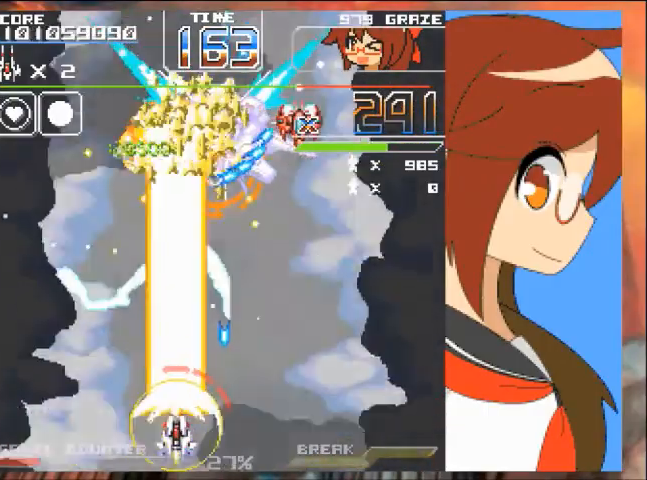
{"buttons": ["A"], "left_stick": "center", "events": []}
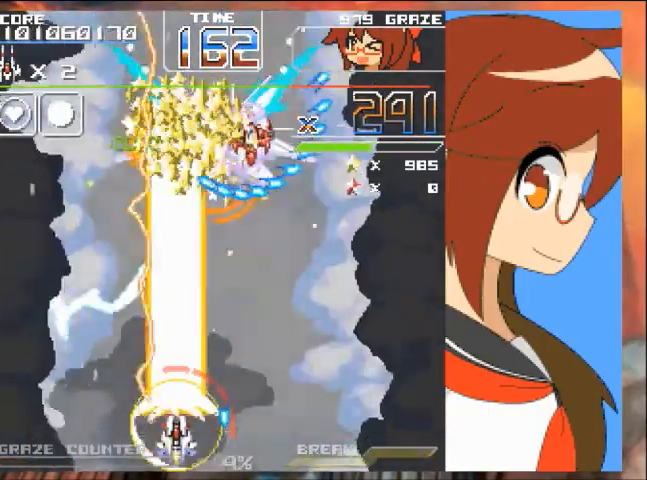
{"buttons": [], "left_stick": "center", "events": [[301, "DPAD_UP", "down"], [301, "left_stick", "up"], [434, "A", "up"], [501, "DPAD_UP", "up"], [501, "left_stick", "center"]]}
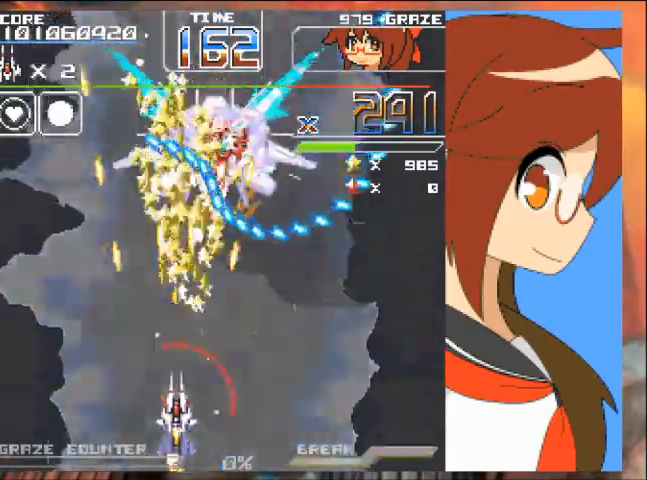
{"buttons": ["A"], "left_stick": "center", "events": [[67, "A", "down"]]}
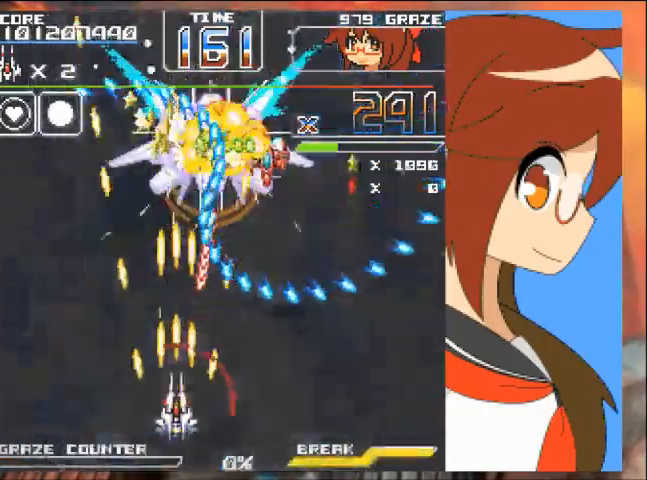
{"buttons": ["A"], "left_stick": "center"}
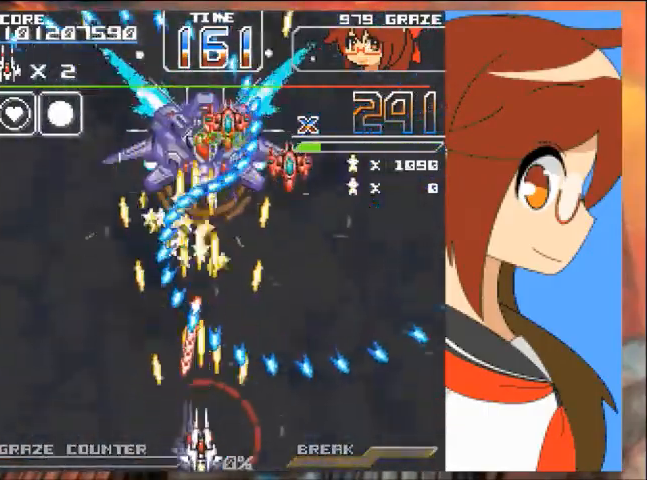
{"buttons": ["A"], "left_stick": "center", "events": [[267, "DPAD_LEFT", "down"], [267, "left_stick", "left"], [334, "DPAD_LEFT", "up"], [334, "left_stick", "center"]]}
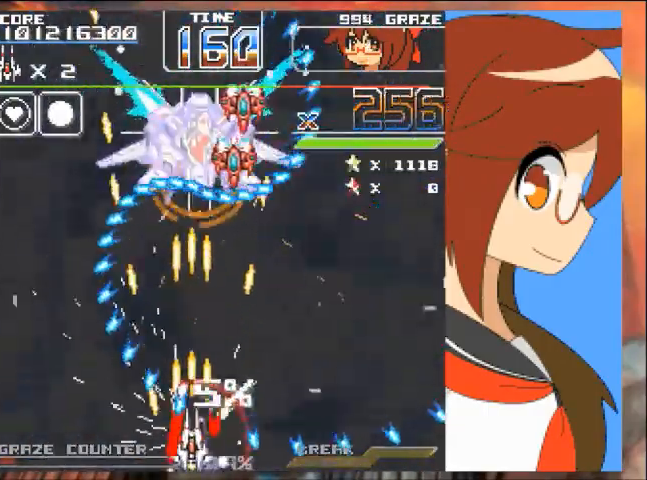
{"buttons": ["A"], "left_stick": "center", "events": []}
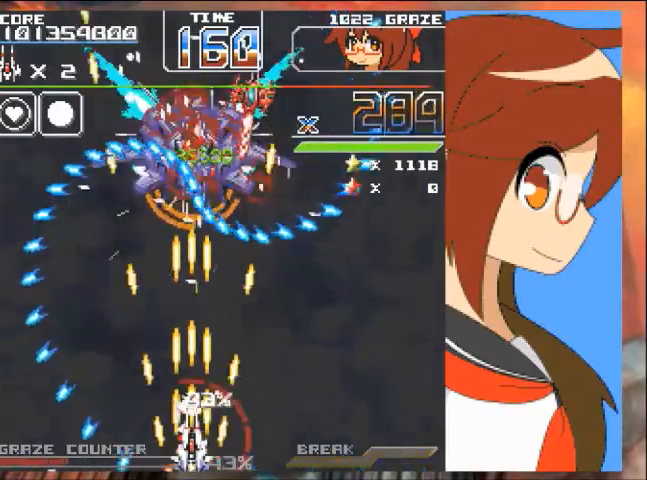
{"buttons": ["A"], "left_stick": "center", "events": []}
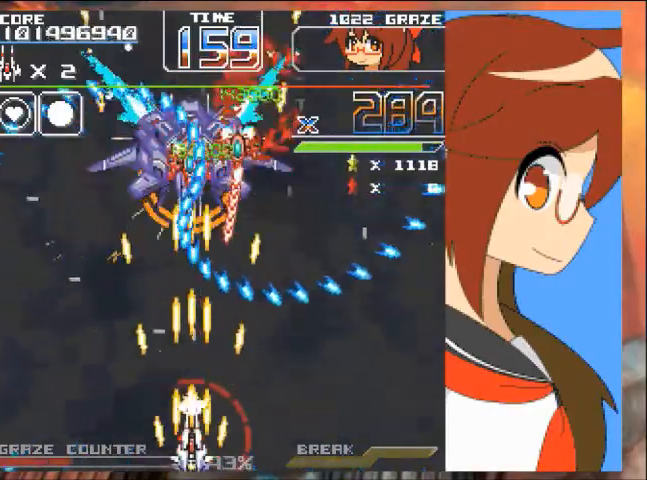
{"buttons": ["A"], "left_stick": "center", "events": []}
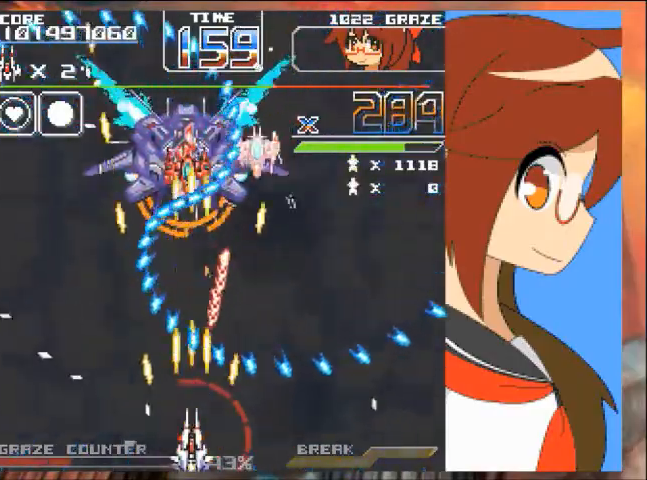
{"buttons": ["A"], "left_stick": "center", "events": [[334, "DPAD_RIGHT", "down"], [334, "left_stick", "right"], [500, "DPAD_RIGHT", "up"], [500, "left_stick", "center"]]}
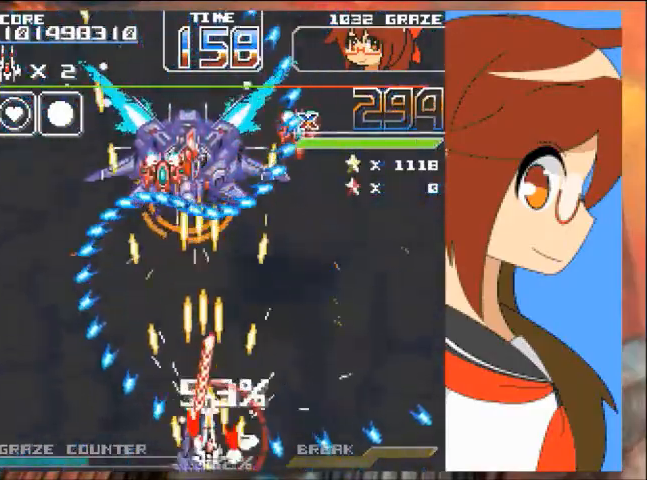
{"buttons": ["A"], "left_stick": "center", "events": []}
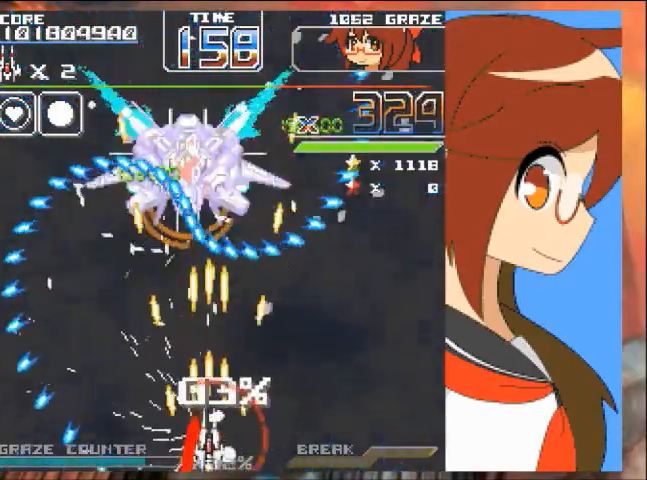
{"buttons": ["A"], "left_stick": "center", "events": []}
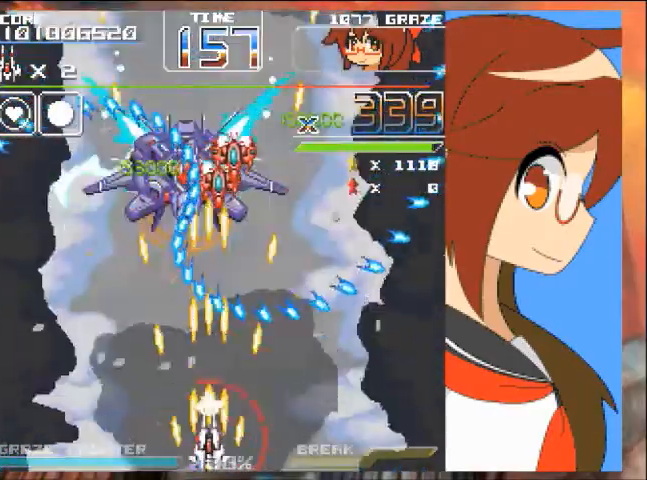
{"buttons": ["A"], "left_stick": "center", "events": [[134, "DPAD_LEFT", "down"], [134, "left_stick", "left"], [301, "DPAD_LEFT", "up"], [301, "left_stick", "center"]]}
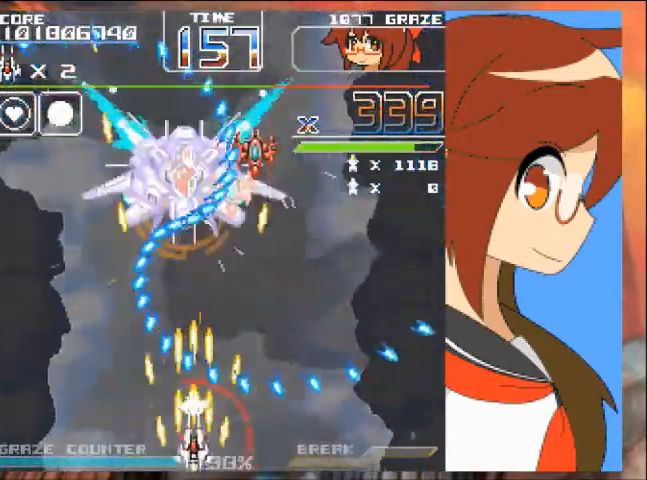
{"buttons": ["A"], "left_stick": "center", "events": [[367, "DPAD_RIGHT", "down"], [367, "left_stick", "right"], [467, "DPAD_RIGHT", "up"], [467, "left_stick", "center"]]}
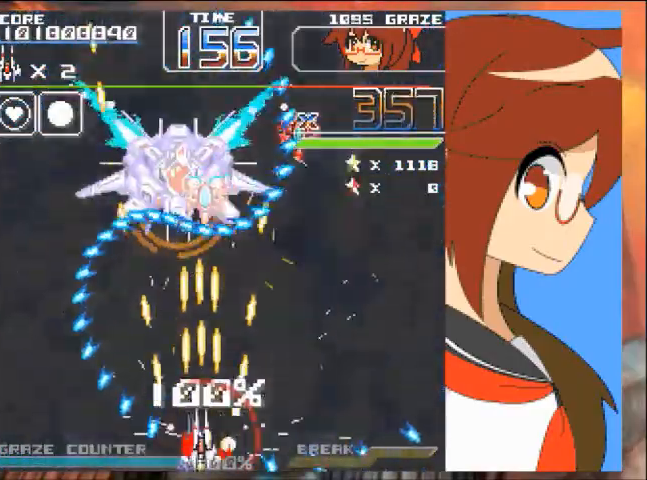
{"buttons": ["A", "B"], "left_stick": "center", "events": [[167, "DPAD_LEFT", "down"], [167, "left_stick", "left"], [368, "DPAD_UP", "down"], [434, "DPAD_LEFT", "up"], [434, "DPAD_UP", "up"], [434, "left_stick", "center"], [501, "B", "down"]]}
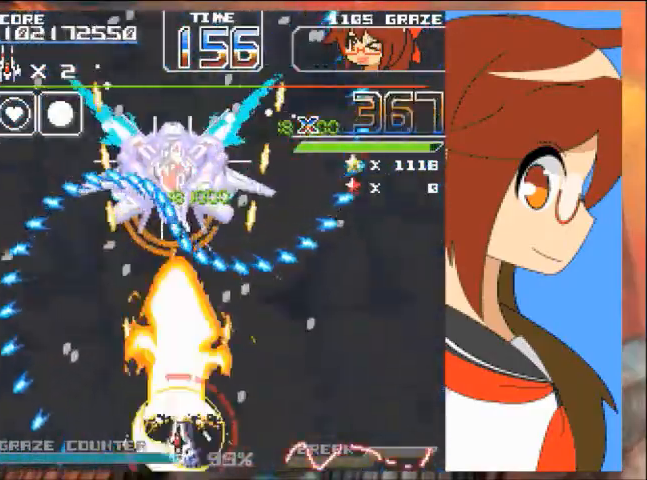
{"buttons": ["A"], "left_stick": "center", "events": [[67, "B", "up"]]}
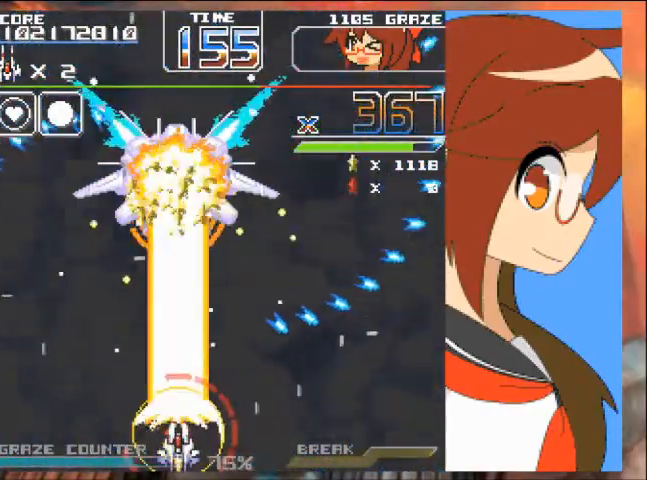
{"buttons": ["A"], "left_stick": "center", "events": []}
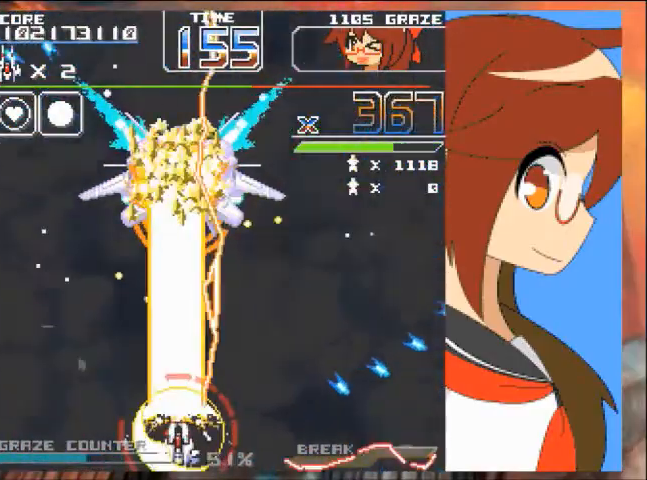
{"buttons": ["A"], "left_stick": "center", "events": []}
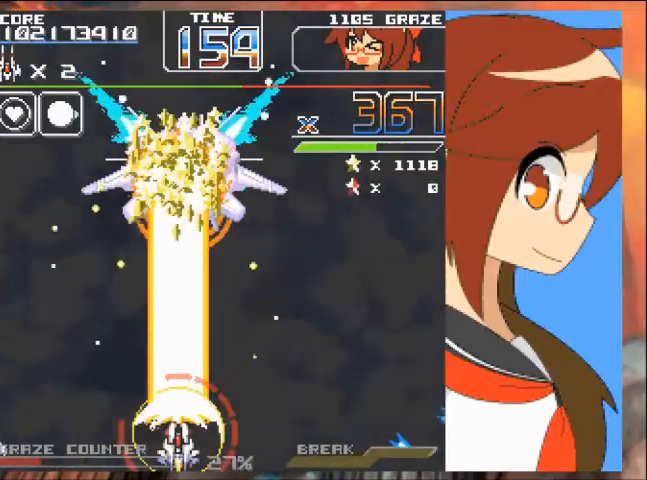
{"buttons": ["A"], "left_stick": "center", "events": [[67, "DPAD_RIGHT", "down"], [67, "left_stick", "right"], [201, "DPAD_RIGHT", "up"], [201, "left_stick", "center"], [267, "DPAD_RIGHT", "down"], [267, "left_stick", "right"], [468, "DPAD_RIGHT", "up"], [468, "left_stick", "center"]]}
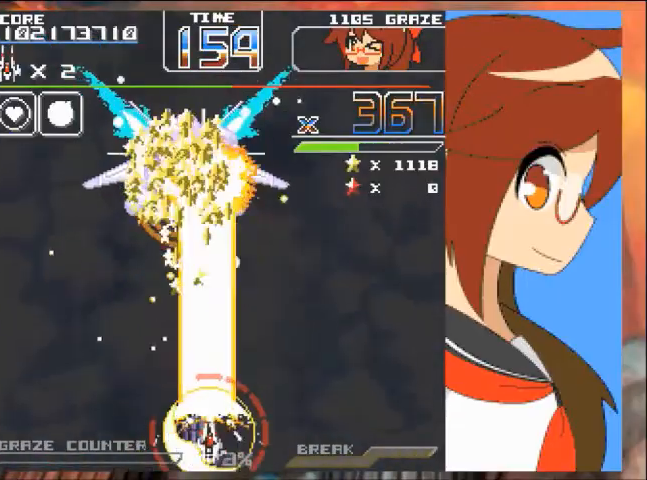
{"buttons": [], "left_stick": "center", "events": [[300, "A", "up"]]}